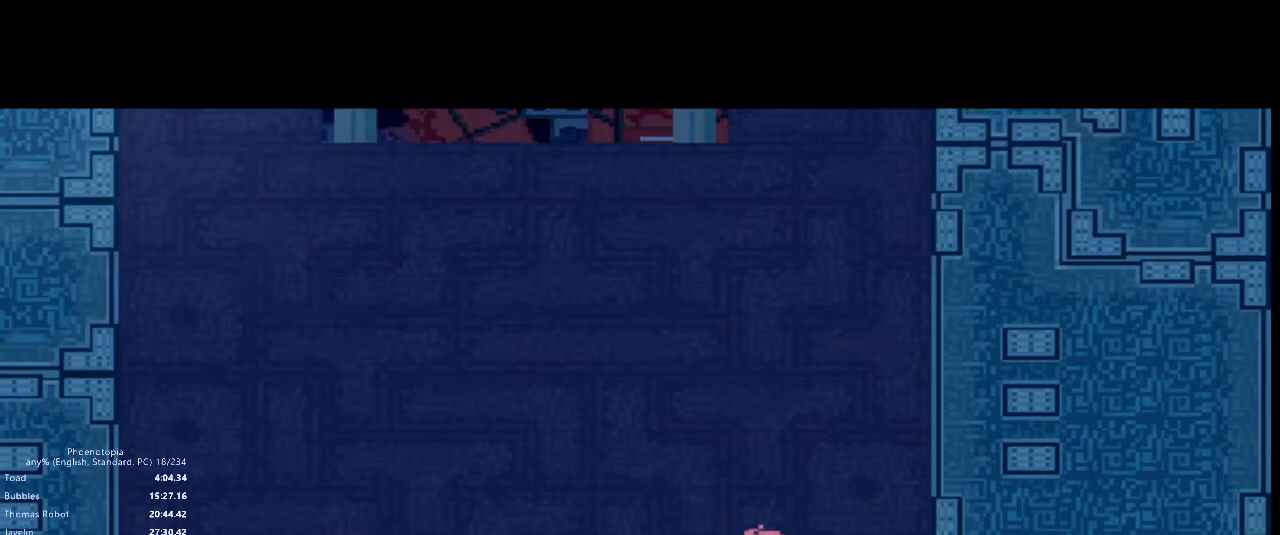
Gameplay with keyboard; each line is a JSON object with the keys held at the frame after it. "events" lists presses ("down") and releases ("up") of "1", "2", "3", "4", "5", "a", "c", "caps_lock", "d", "down", "e", "left", "q", "right", "s", "shift_l", "shift_r", "space", "tab", "up", "w", "x" and "z" between this image and that frame as [ms after this image, input, new state], when the widget could be followed in between. No other keys are recorded. Mouse input is not recorded.
{"keys": ["x"], "events": [[17, "x", "up"], [83, "x", "down"], [133, "x", "up"], [167, "x", "down"], [217, "x", "up"], [283, "x", "down"], [333, "x", "up"], [383, "x", "down"], [433, "x", "up"], [483, "x", "down"]]}
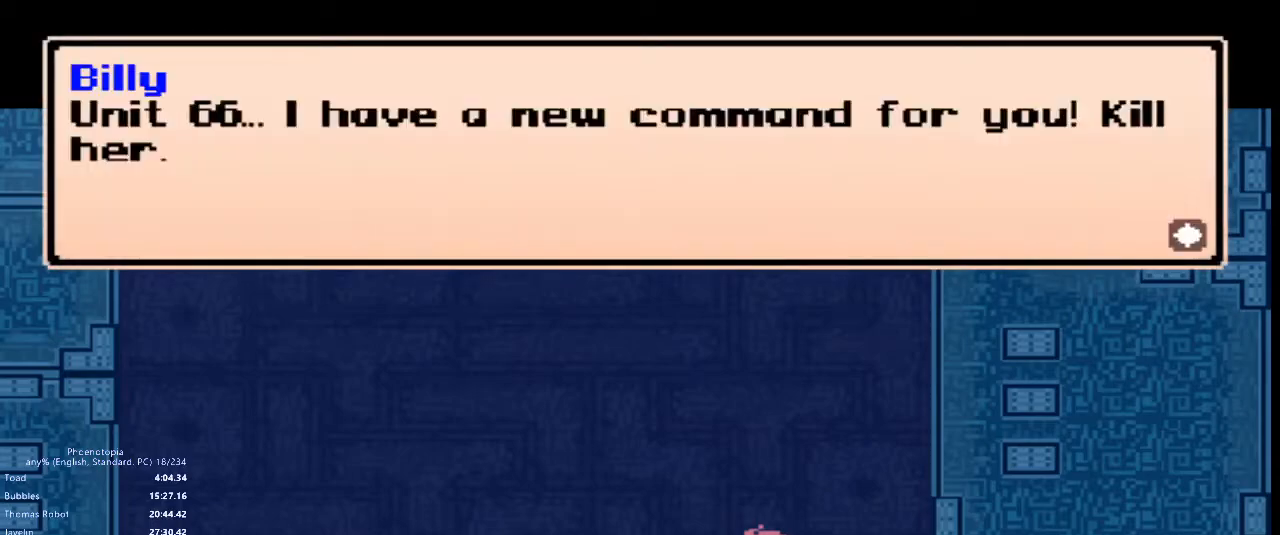
{"keys": ["x"], "events": [[17, "x", "up"], [67, "x", "down"], [117, "x", "up"], [167, "x", "down"], [233, "x", "up"], [267, "x", "down"], [300, "x", "up"], [383, "x", "down"], [450, "x", "up"], [483, "x", "down"]]}
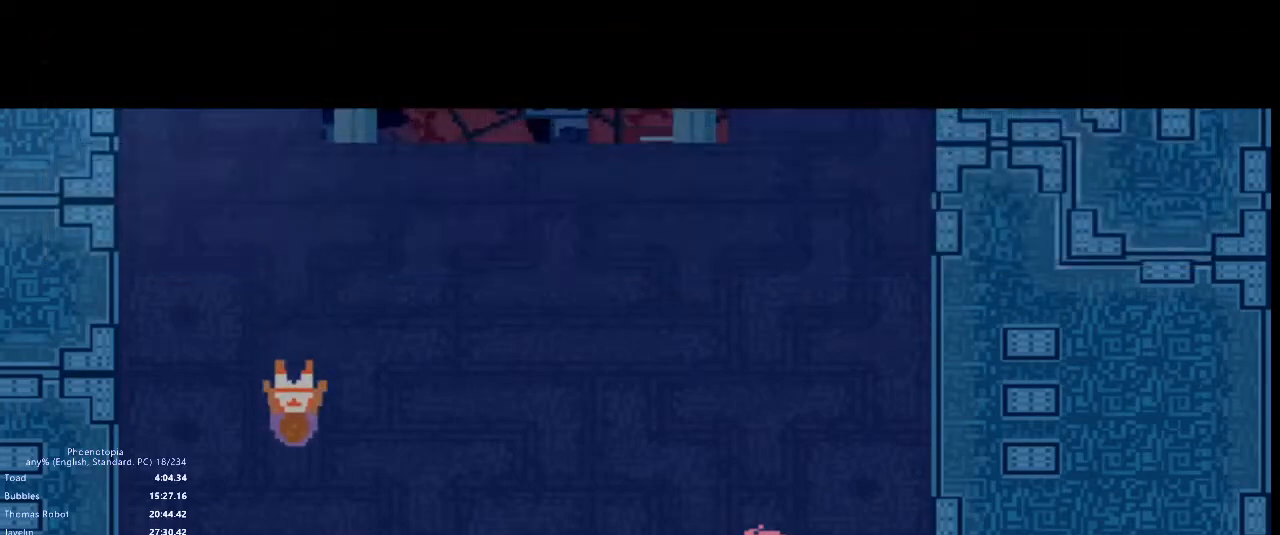
{"keys": [], "events": [[17, "x", "up"], [83, "x", "down"], [167, "x", "up"], [317, "x", "down"], [400, "x", "up"], [450, "x", "down"], [483, "x", "up"]]}
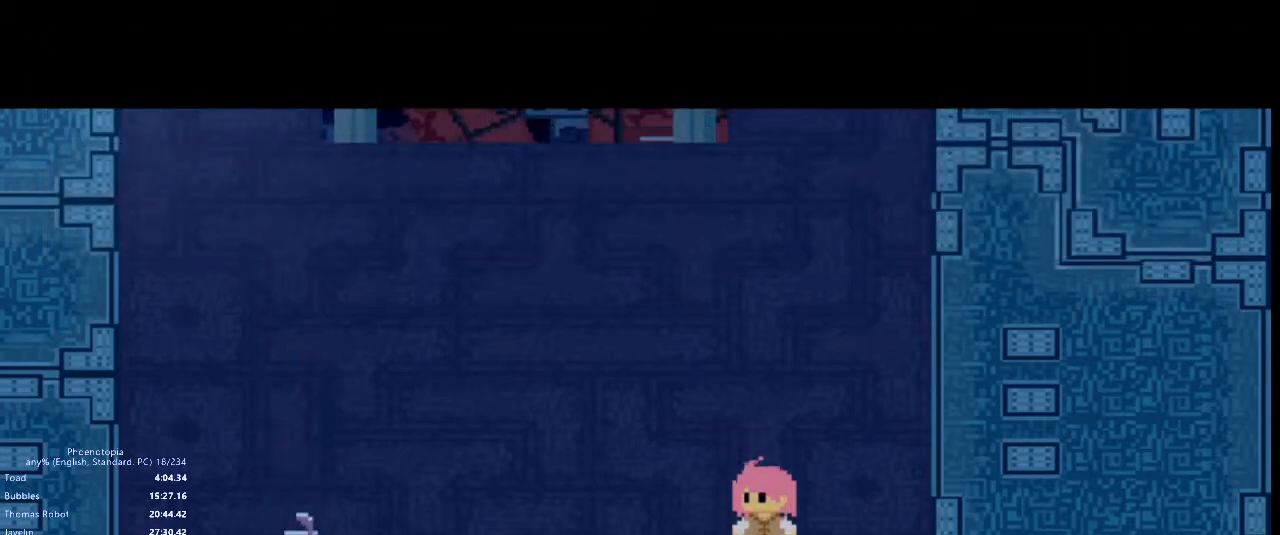
{"keys": ["x"], "events": [[33, "x", "down"], [83, "x", "up"], [200, "x", "down"], [233, "x", "up"], [283, "x", "down"], [317, "x", "up"], [350, "x", "down"], [367, "x", "up"], [400, "x", "down"], [450, "x", "up"], [483, "x", "down"]]}
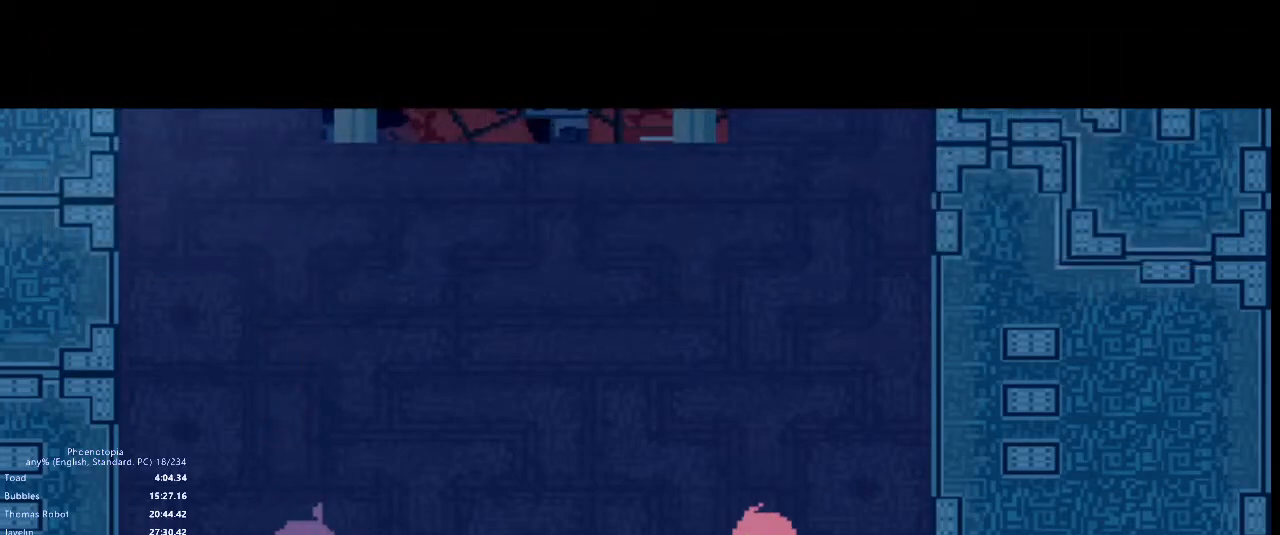
{"keys": ["x"], "events": [[17, "x", "up"], [50, "x", "down"], [83, "x", "up"], [117, "x", "down"], [167, "x", "up"], [200, "x", "down"], [300, "x", "up"], [400, "x", "down"], [450, "x", "up"], [483, "x", "down"]]}
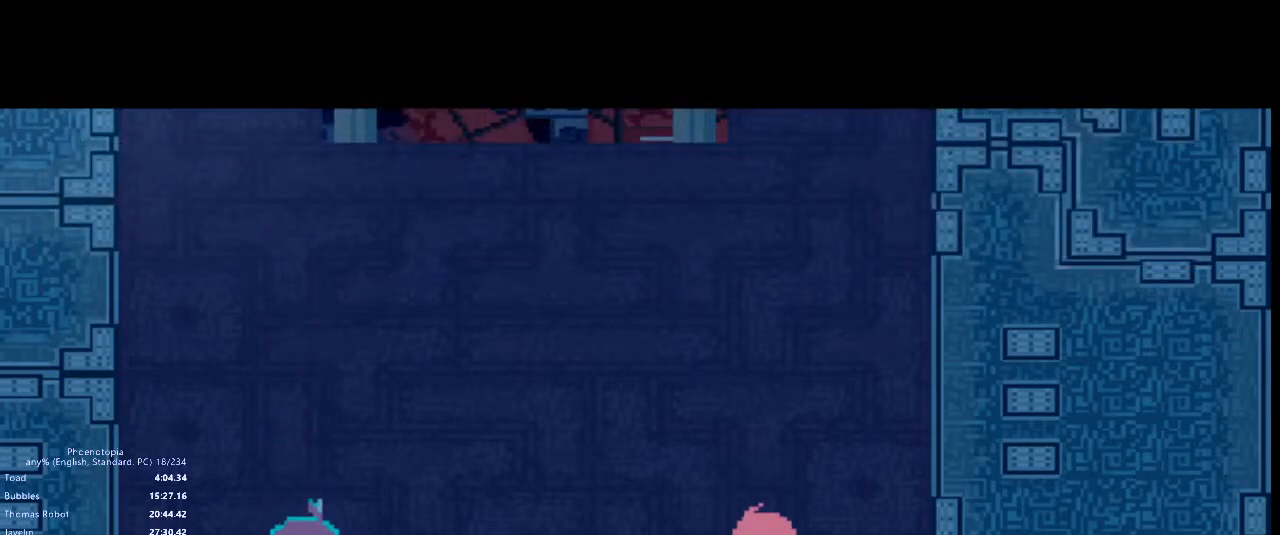
{"keys": [], "events": [[17, "x", "up"], [50, "x", "down"], [100, "x", "up"], [117, "x", "down"], [183, "x", "up"], [267, "x", "down"], [317, "x", "up"], [333, "x", "down"], [400, "x", "up"]]}
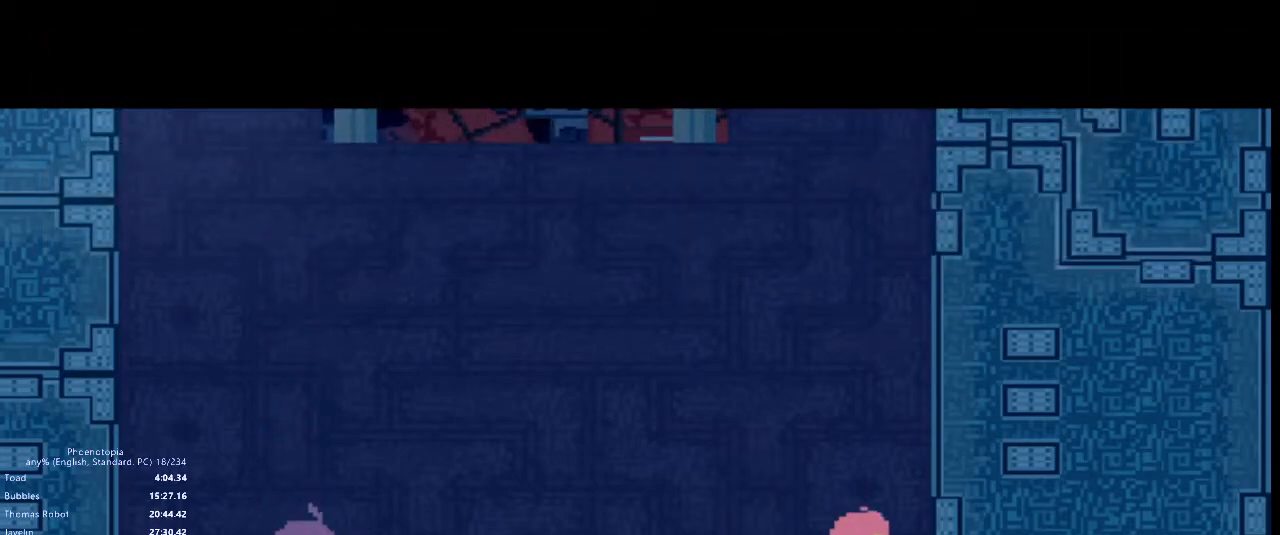
{"keys": ["x"], "events": [[67, "x", "down"], [167, "x", "up"], [200, "x", "down"], [250, "x", "up"], [267, "x", "down"], [333, "x", "up"], [433, "x", "down"], [467, "x", "up"], [500, "x", "down"]]}
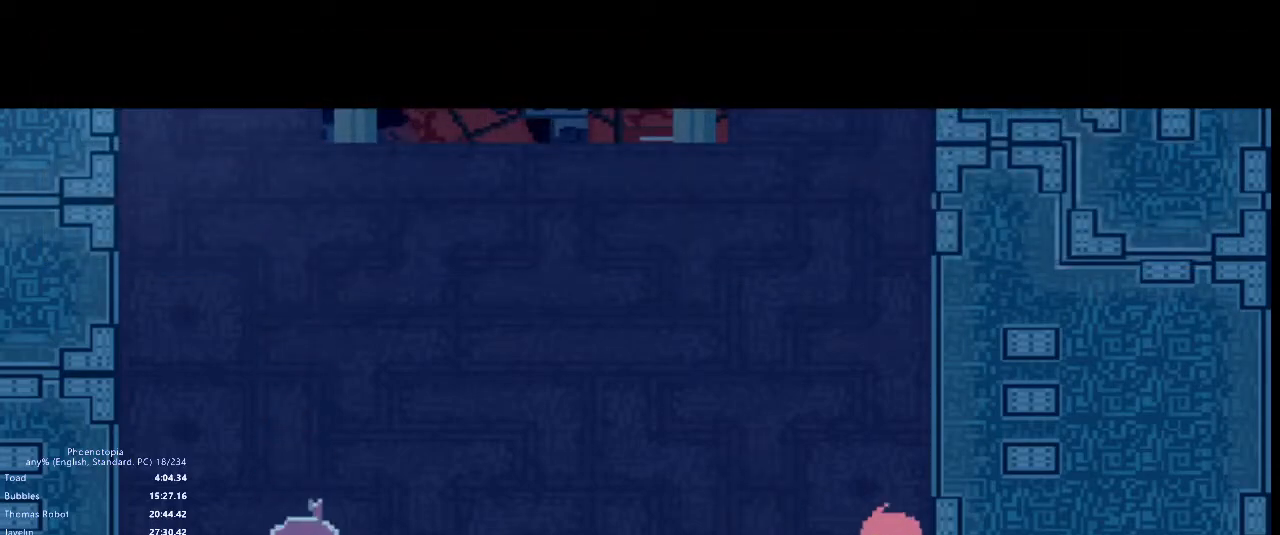
{"keys": [], "events": [[67, "x", "up"], [150, "x", "down"], [183, "x", "up"], [217, "x", "down"], [267, "x", "up"], [450, "x", "down"], [500, "x", "up"]]}
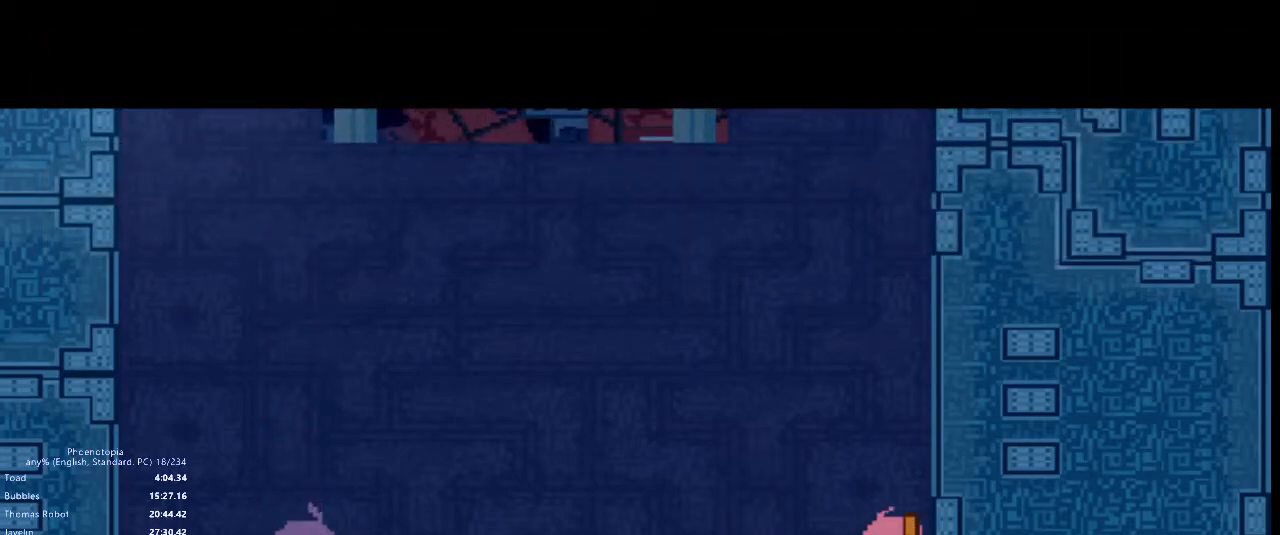
{"keys": ["x"], "events": [[50, "x", "down"], [117, "x", "up"], [167, "x", "down"], [233, "x", "up"], [300, "x", "down"], [333, "x", "up"], [400, "x", "down"], [450, "x", "up"], [483, "x", "down"]]}
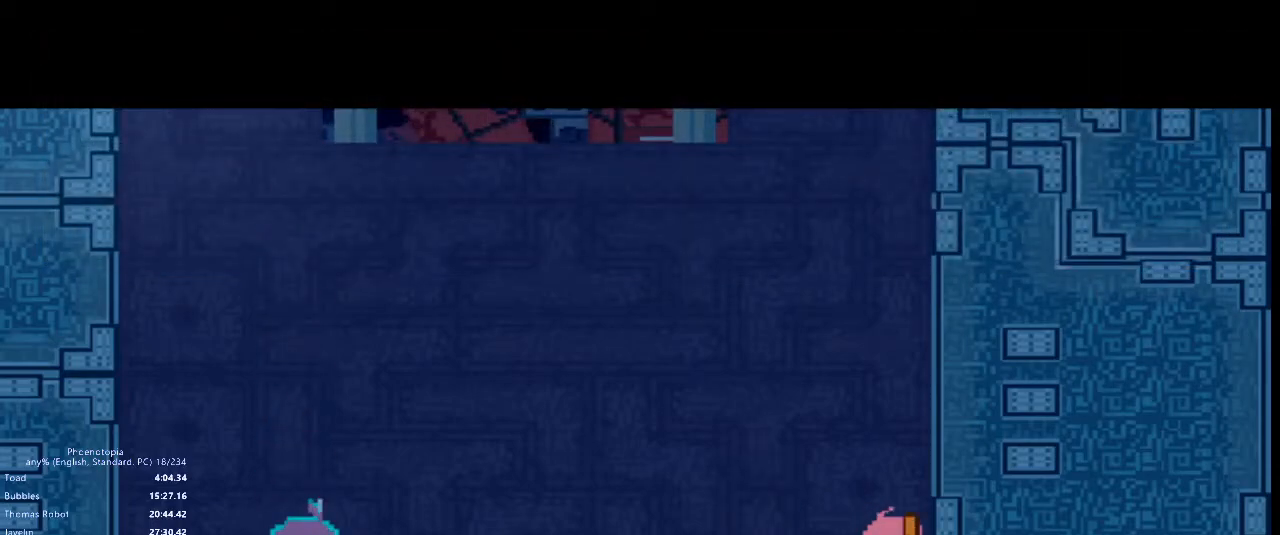
{"keys": [], "events": [[17, "x", "up"], [117, "x", "down"], [183, "x", "up"], [333, "x", "down"], [450, "x", "up"]]}
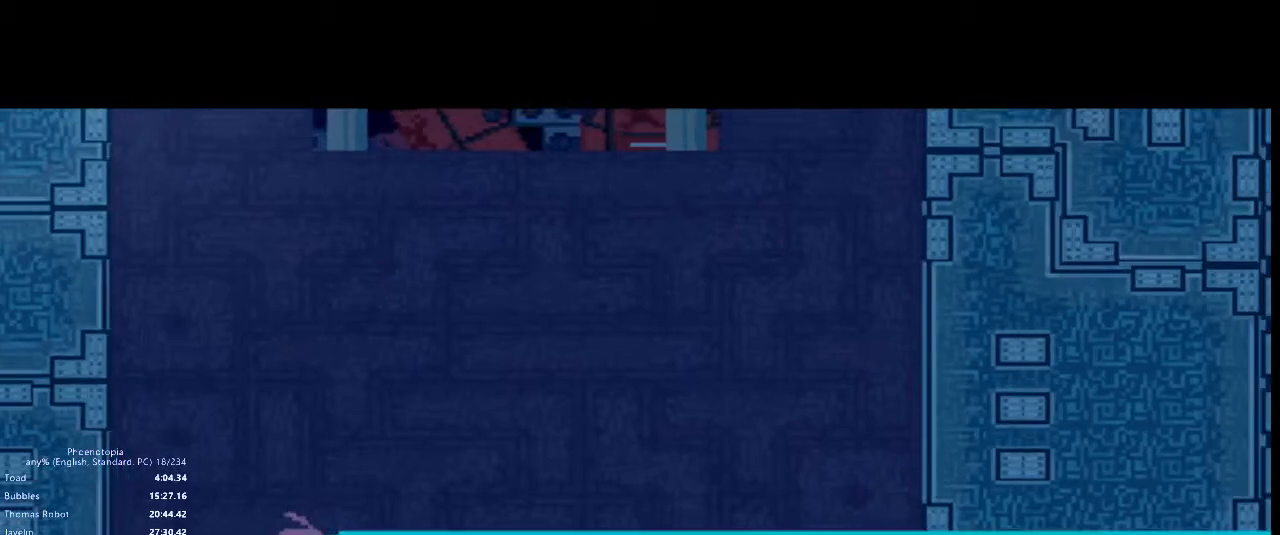
{"keys": ["x"], "events": [[17, "x", "down"], [50, "x", "up"], [67, "x", "down"], [133, "x", "up"], [150, "x", "down"], [167, "x", "up"], [217, "x", "down"], [367, "x", "up"], [417, "x", "down"], [467, "x", "up"], [500, "x", "down"]]}
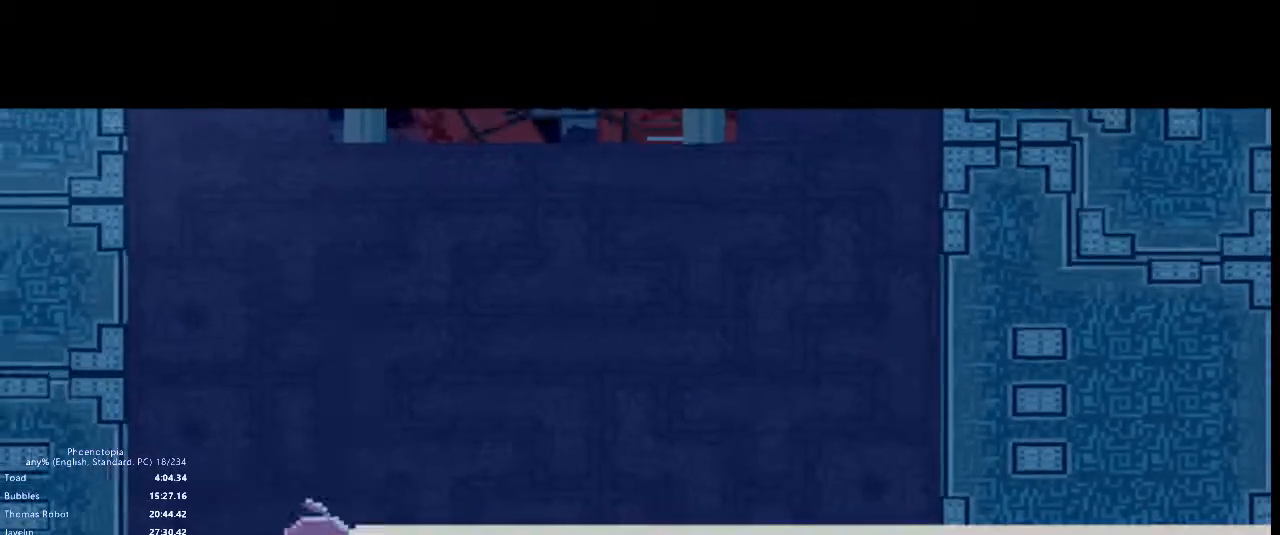
{"keys": [], "events": [[233, "x", "up"]]}
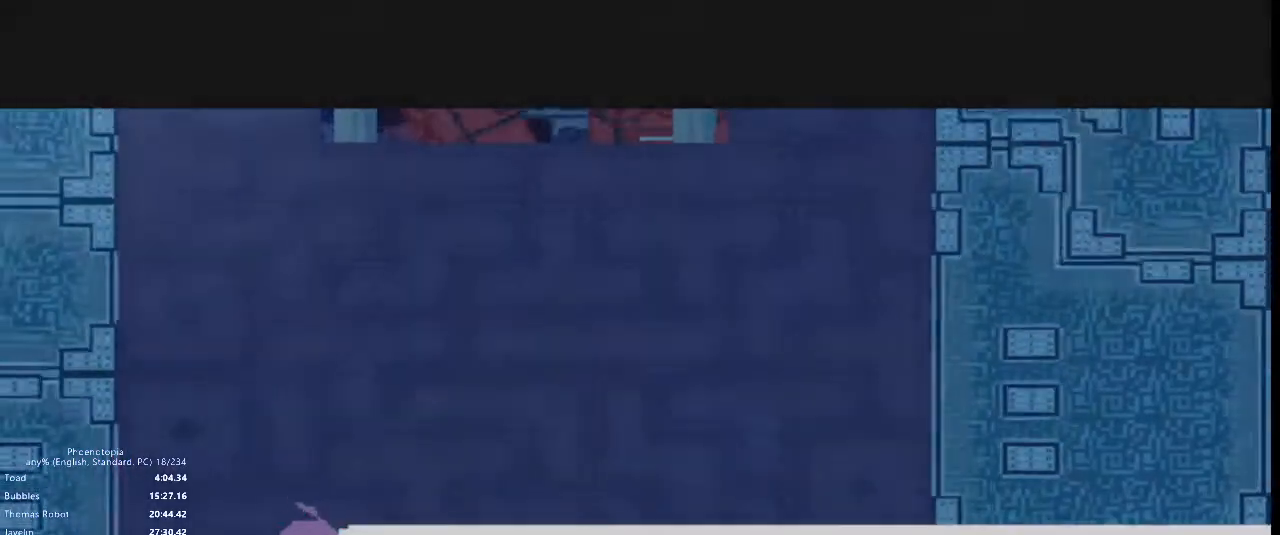
{"keys": [], "events": []}
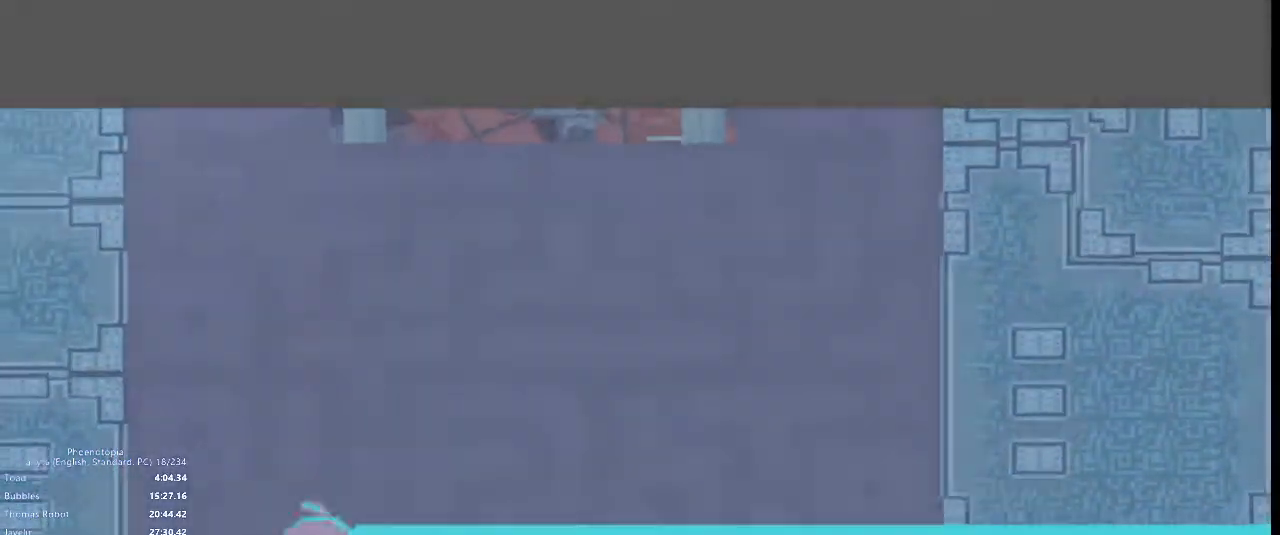
{"keys": [], "events": []}
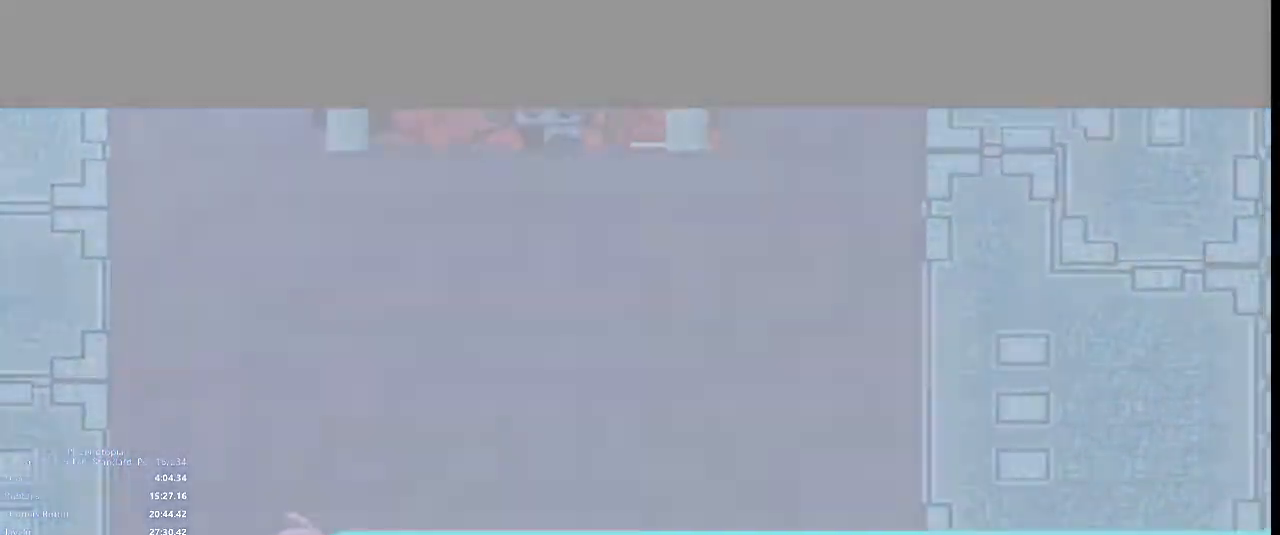
{"keys": ["right"], "events": [[500, "right", "down"]]}
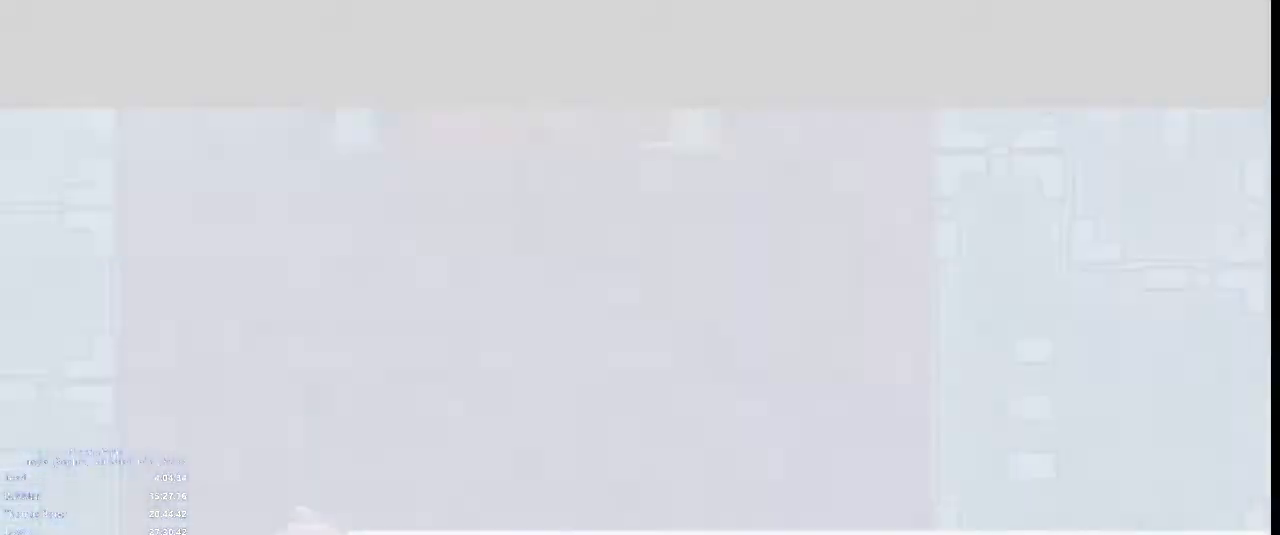
{"keys": [], "events": [[417, "right", "up"]]}
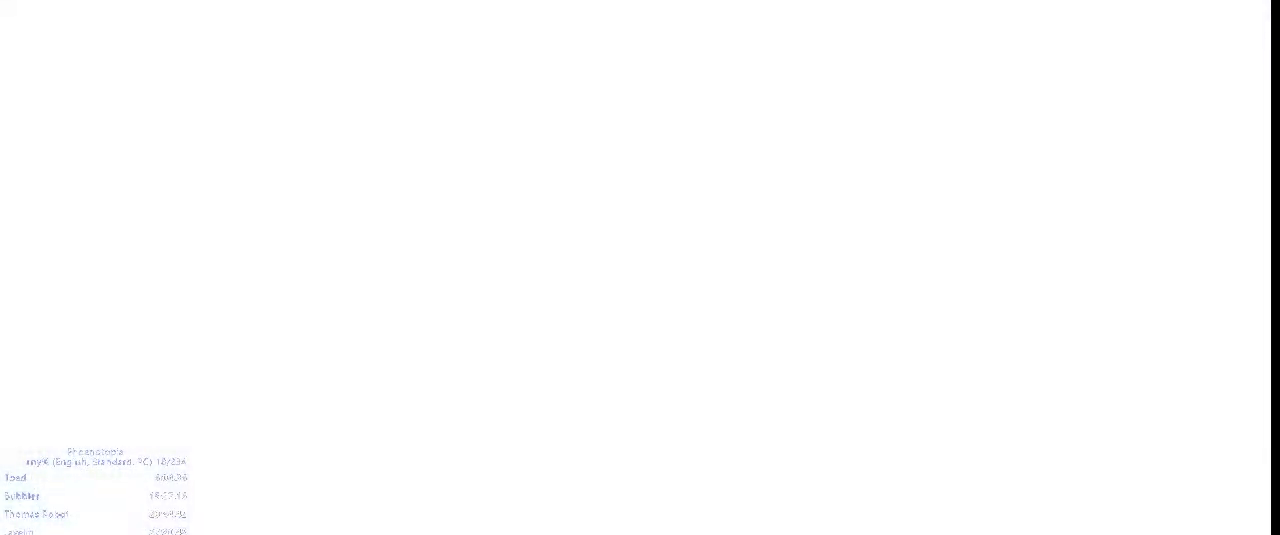
{"keys": ["x"], "events": [[183, "x", "down"], [283, "x", "up"], [367, "x", "down"], [433, "x", "up"], [467, "x", "down"]]}
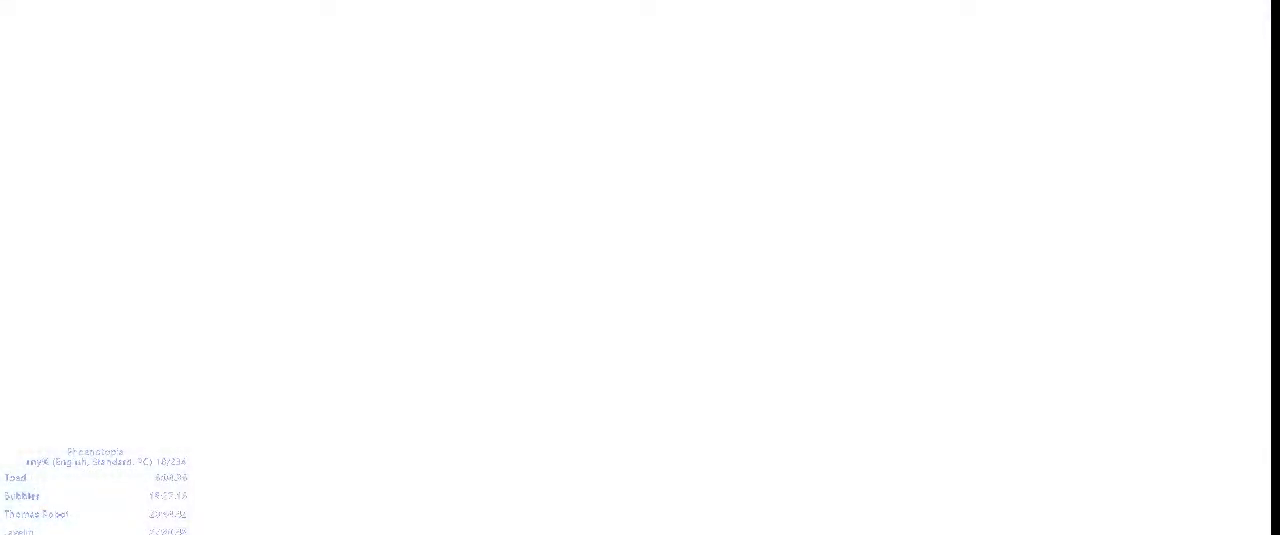
{"keys": ["x"], "events": [[17, "x", "up"], [83, "x", "down"], [150, "x", "up"], [183, "x", "down"], [217, "x", "up"], [283, "x", "down"], [367, "x", "up"], [383, "x", "down"], [433, "x", "up"], [500, "x", "down"]]}
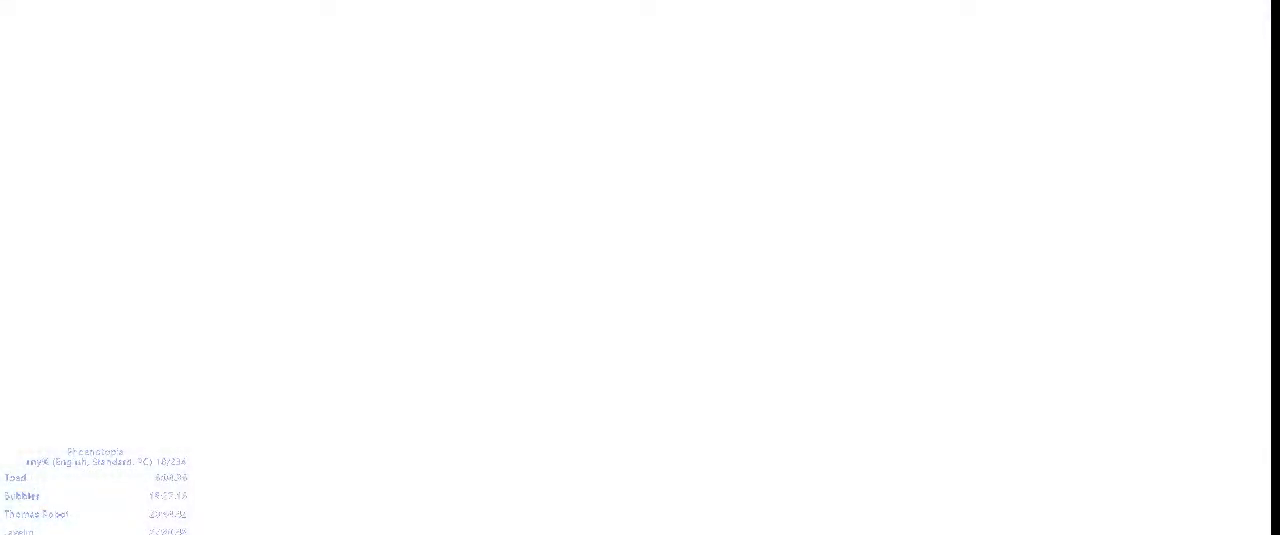
{"keys": ["x"], "events": [[67, "x", "up"], [117, "x", "down"], [150, "x", "up"], [233, "x", "down"], [300, "x", "up"], [317, "x", "down"], [367, "x", "up"], [450, "x", "down"]]}
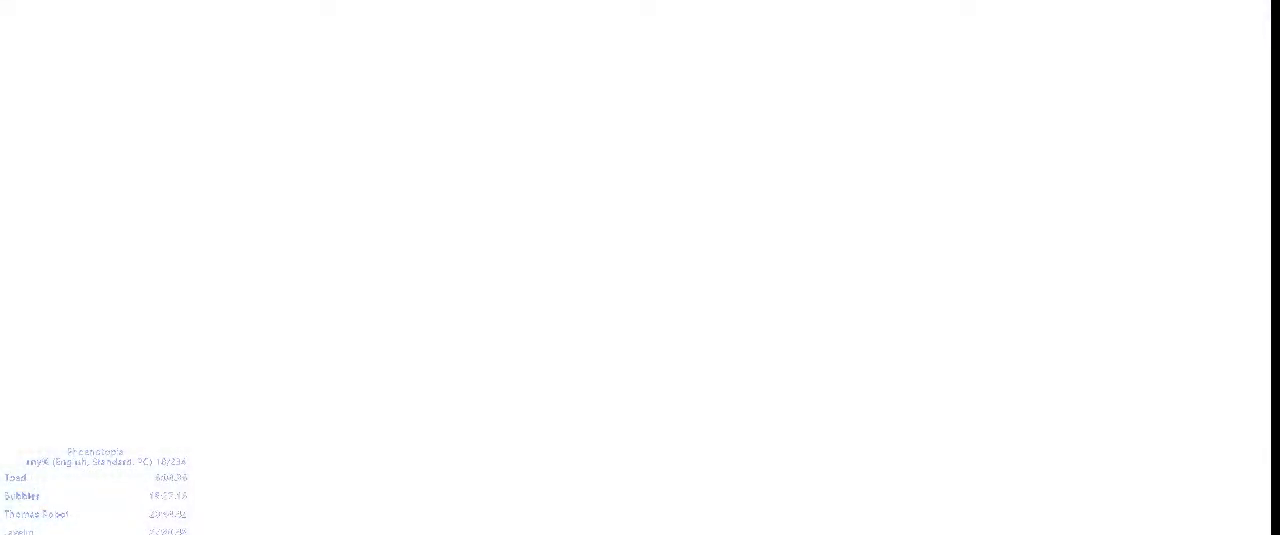
{"keys": ["x"], "events": [[17, "x", "up"], [50, "x", "down"], [83, "x", "up"], [150, "x", "down"], [200, "x", "up"], [267, "x", "down"], [300, "x", "up"], [367, "x", "down"], [450, "x", "up"], [467, "x", "down"]]}
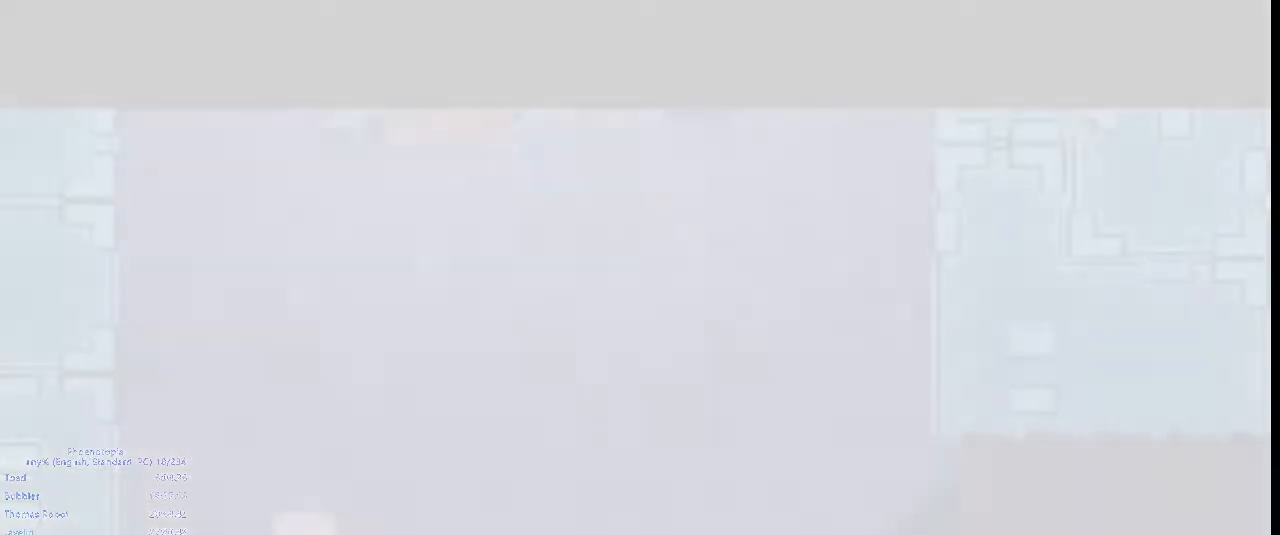
{"keys": [], "events": [[33, "x", "up"], [83, "x", "down"], [133, "x", "up"], [183, "x", "down"], [233, "x", "up"], [417, "x", "down"], [467, "x", "up"]]}
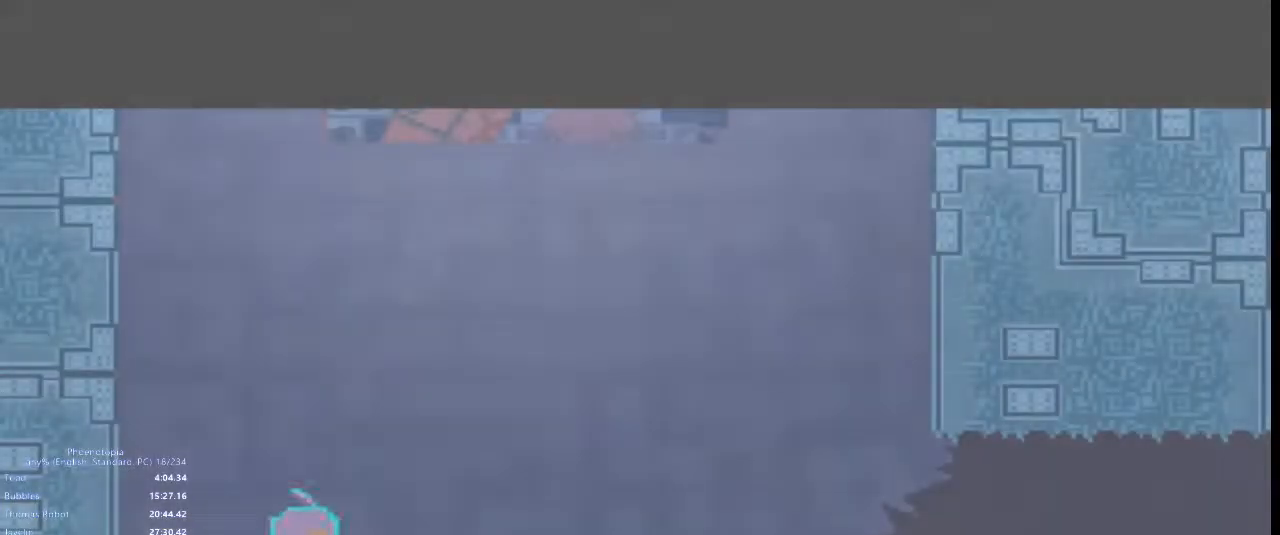
{"keys": ["x"], "events": [[50, "x", "down"], [100, "x", "up"], [167, "x", "down"], [217, "x", "up"], [283, "x", "down"], [333, "x", "up"], [383, "x", "down"], [433, "x", "up"], [500, "x", "down"]]}
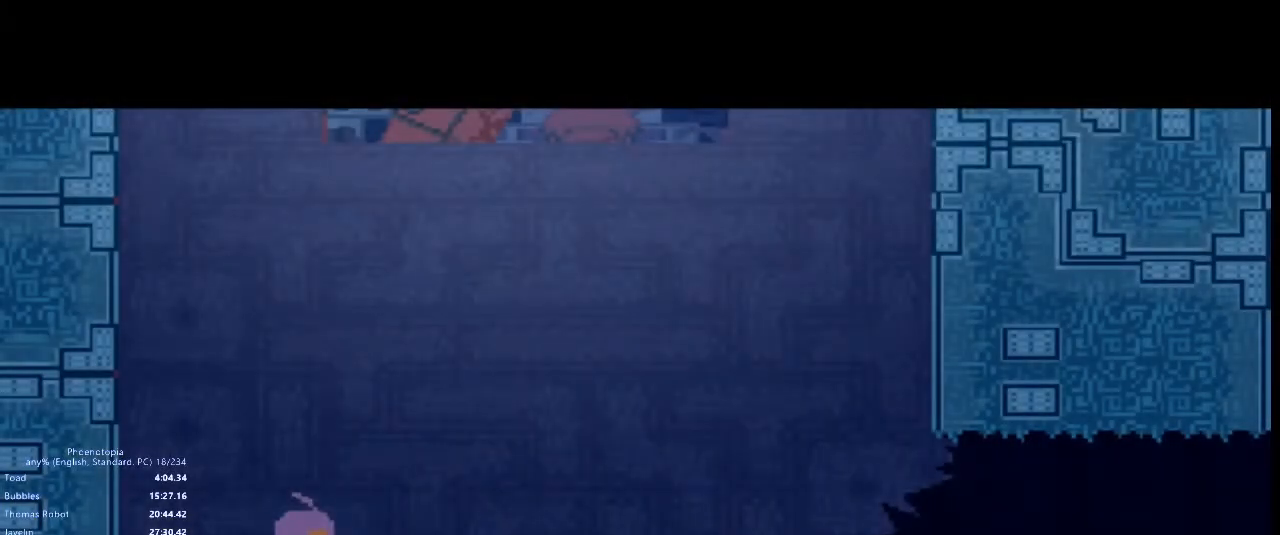
{"keys": [], "events": [[50, "x", "up"], [117, "x", "down"], [150, "x", "up"], [200, "x", "down"], [283, "x", "up"], [333, "x", "down"], [367, "x", "up"], [433, "x", "down"], [483, "x", "up"]]}
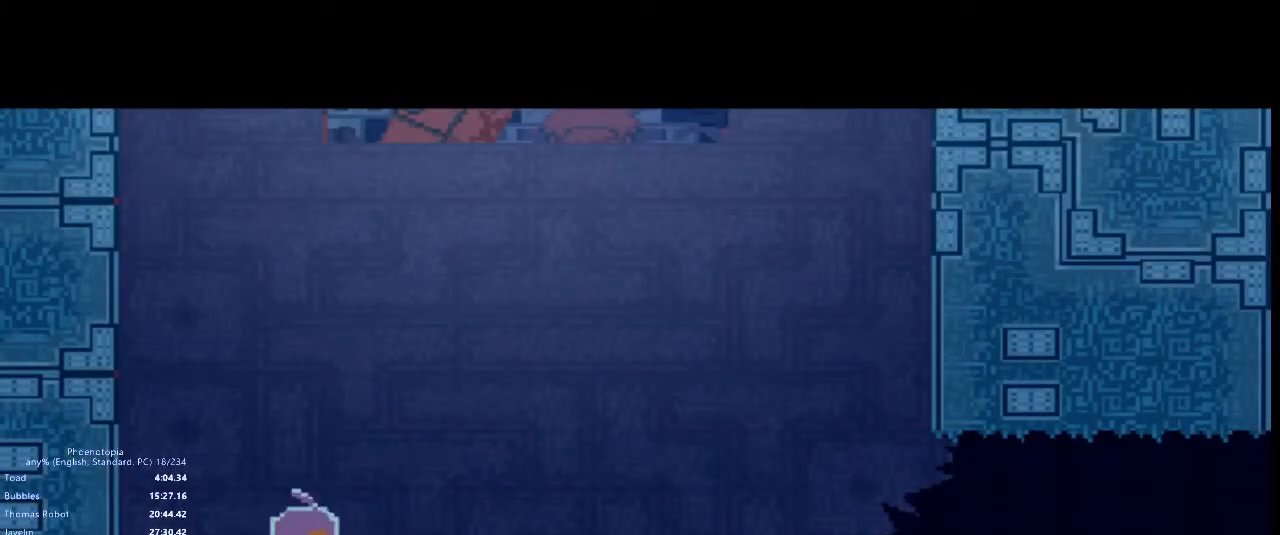
{"keys": [], "events": [[50, "x", "down"], [100, "x", "up"], [150, "x", "down"], [200, "x", "up"], [250, "x", "down"], [300, "x", "up"], [367, "x", "down"], [417, "x", "up"], [467, "x", "down"], [500, "x", "up"]]}
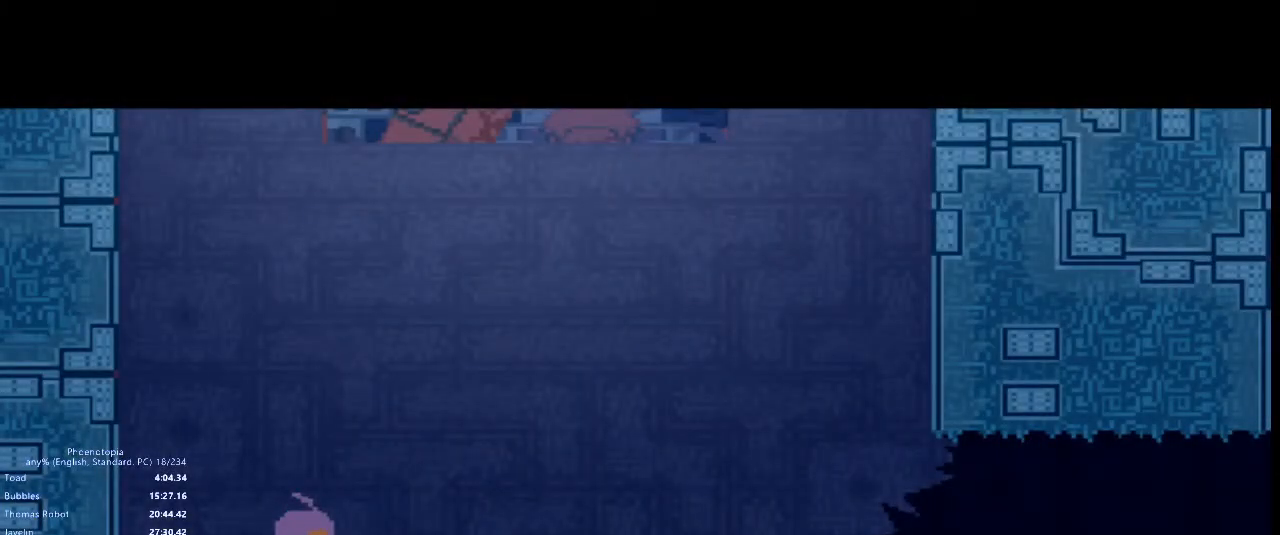
{"keys": [], "events": [[33, "x", "down"], [183, "x", "up"], [250, "x", "down"], [400, "x", "up"]]}